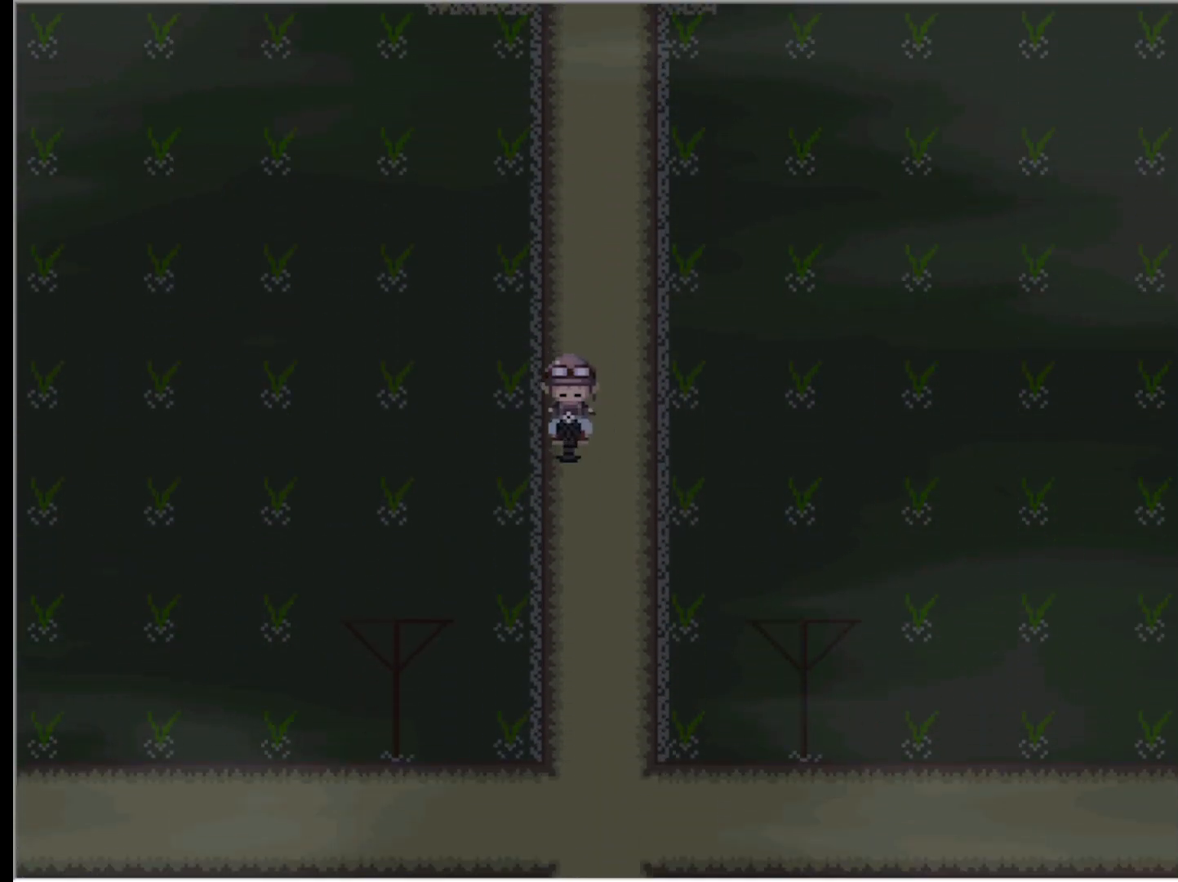
Gameplay with keyboard; each line is a JSON object with the keys held at the frame after it. "events" lists presses ("down") and releases ("up") of "down", "left", "right", "up", "x" and "z" between this image and that frame as [ms after this image, input, new state], when the widget could be followed in between. No other keys are recorded. Mouse input is not recorded.
{"keys": ["down"], "events": []}
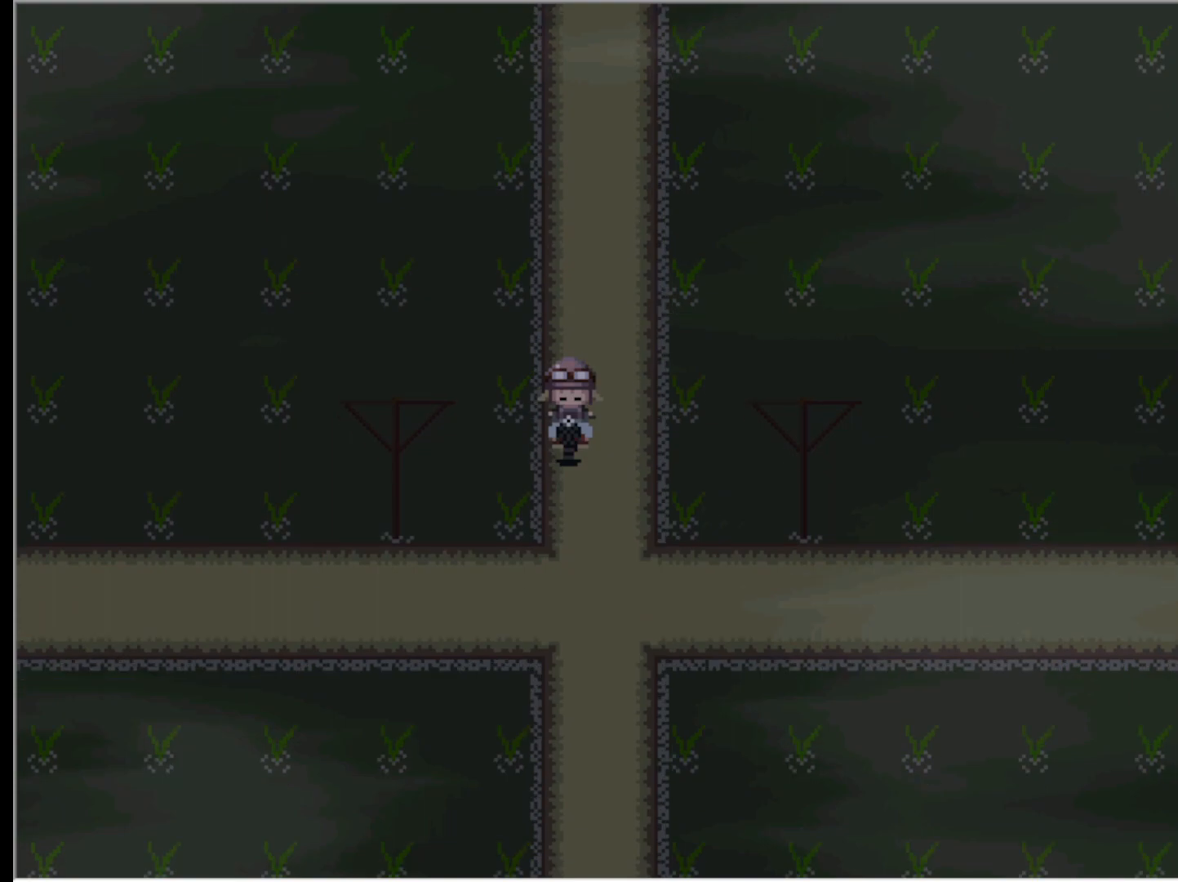
{"keys": ["down"], "events": []}
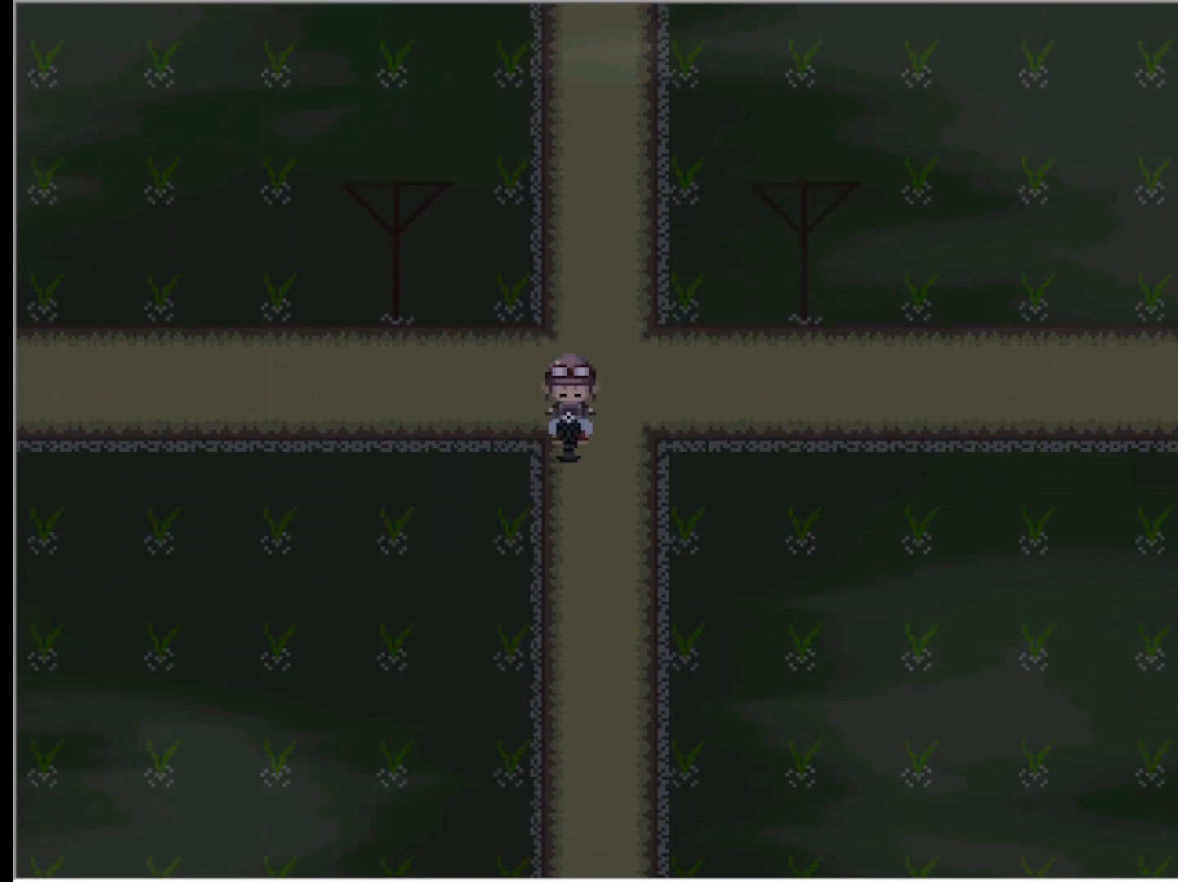
{"keys": ["down"], "events": []}
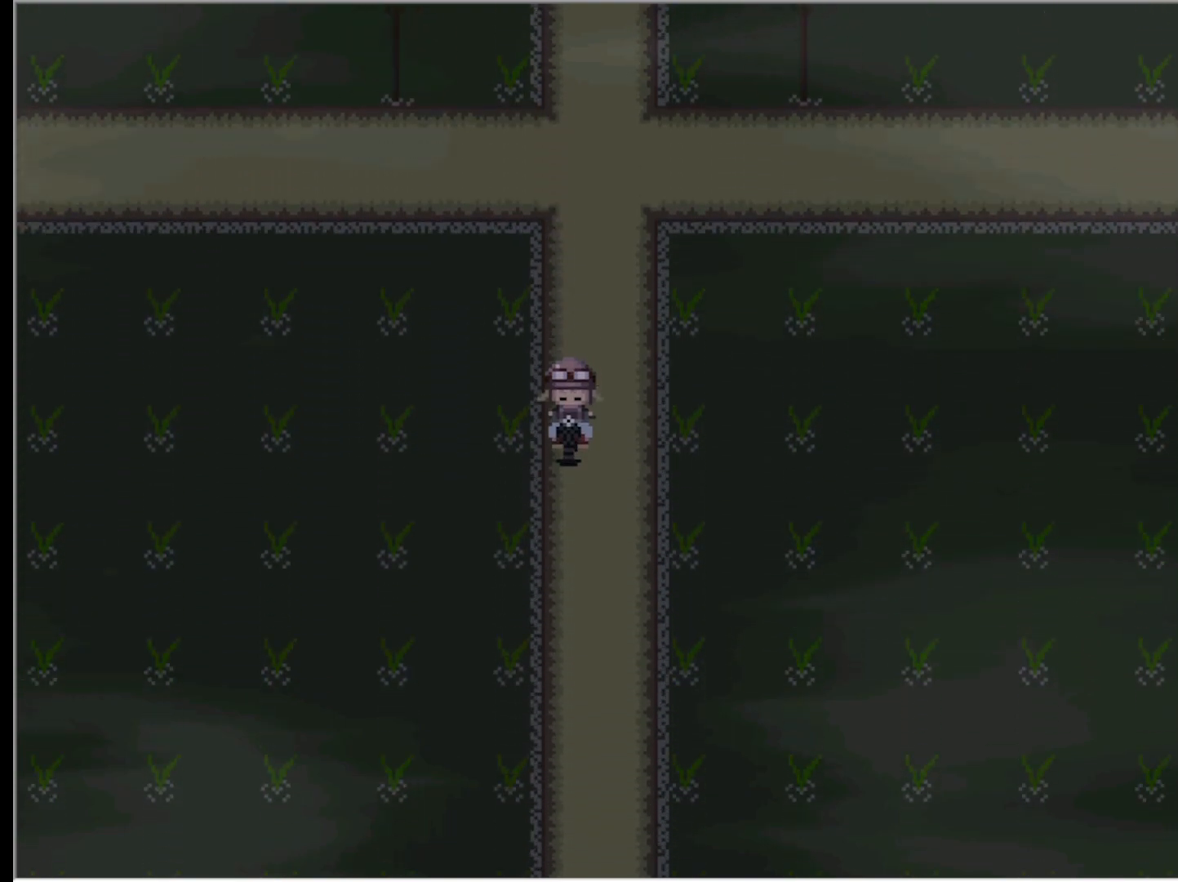
{"keys": ["down"], "events": []}
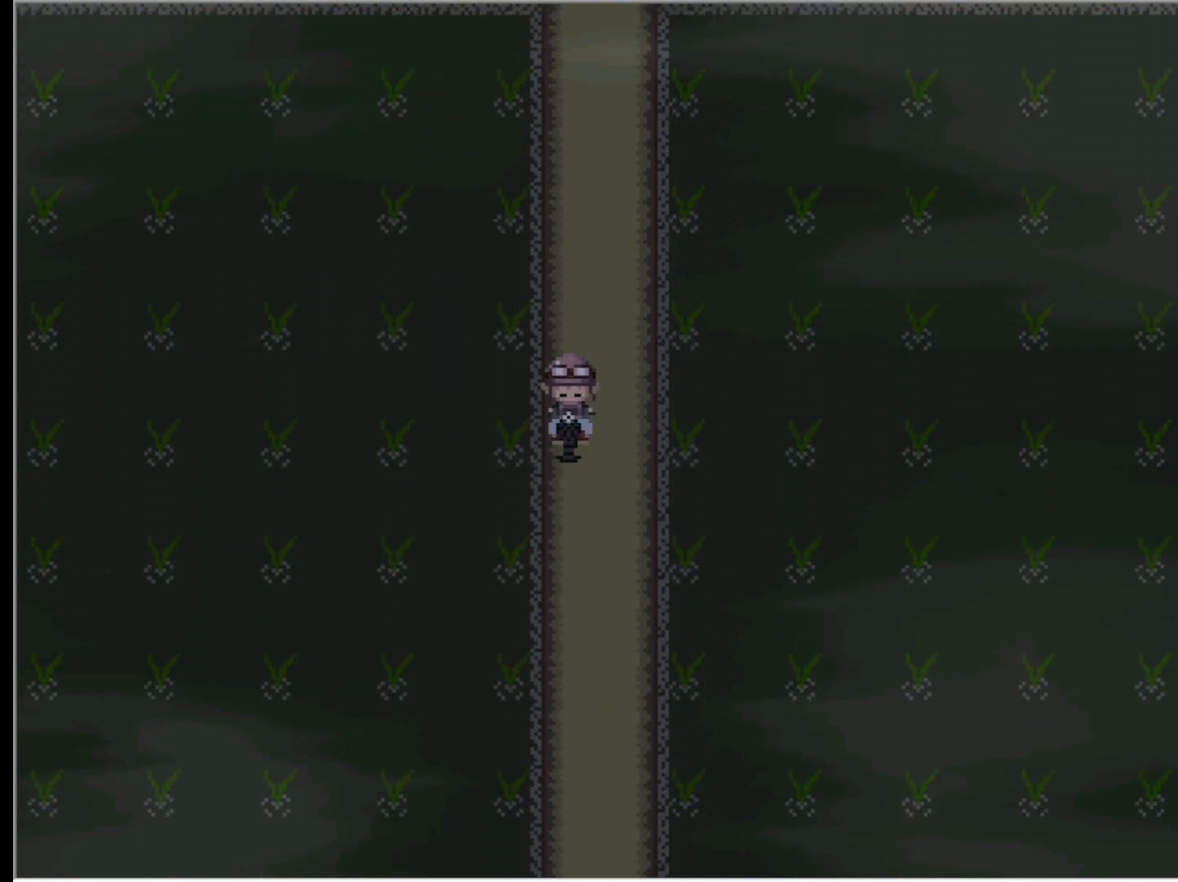
{"keys": ["down"], "events": []}
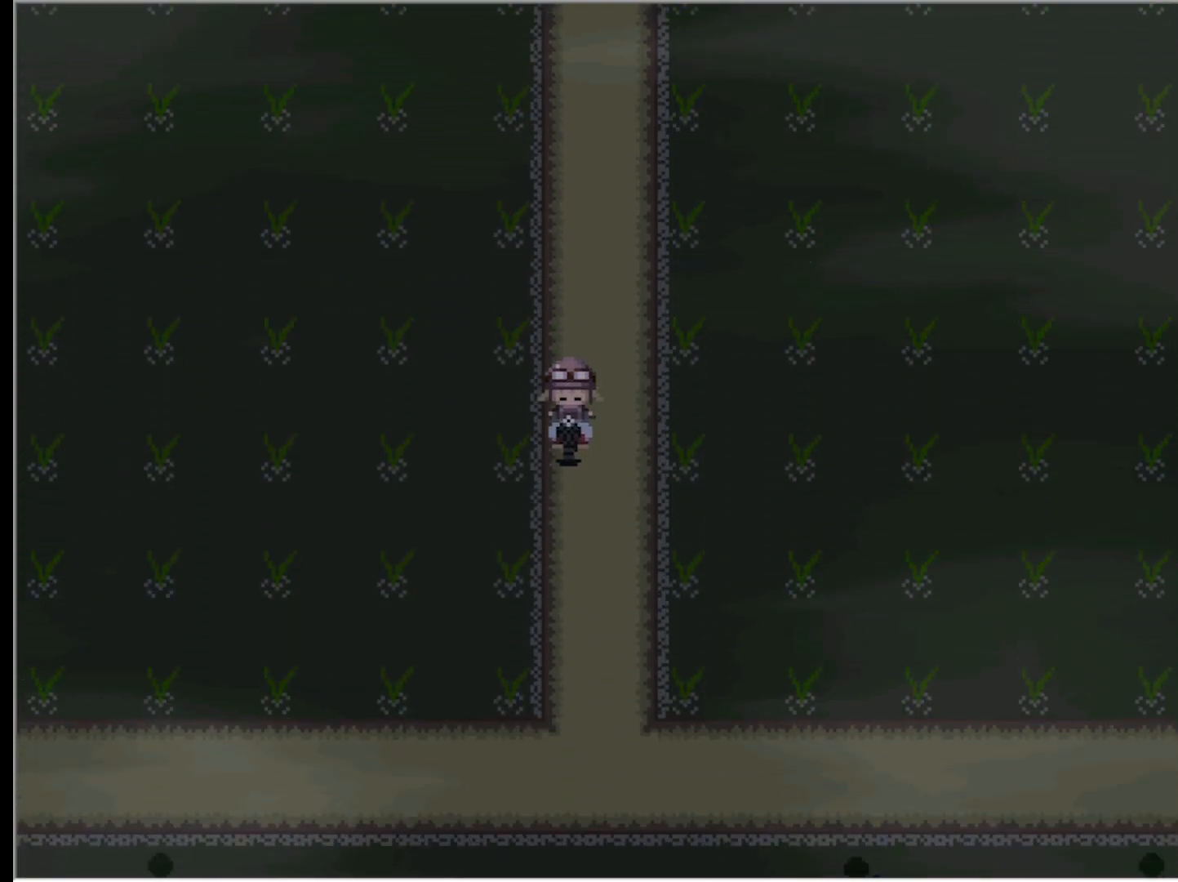
{"keys": ["down"], "events": []}
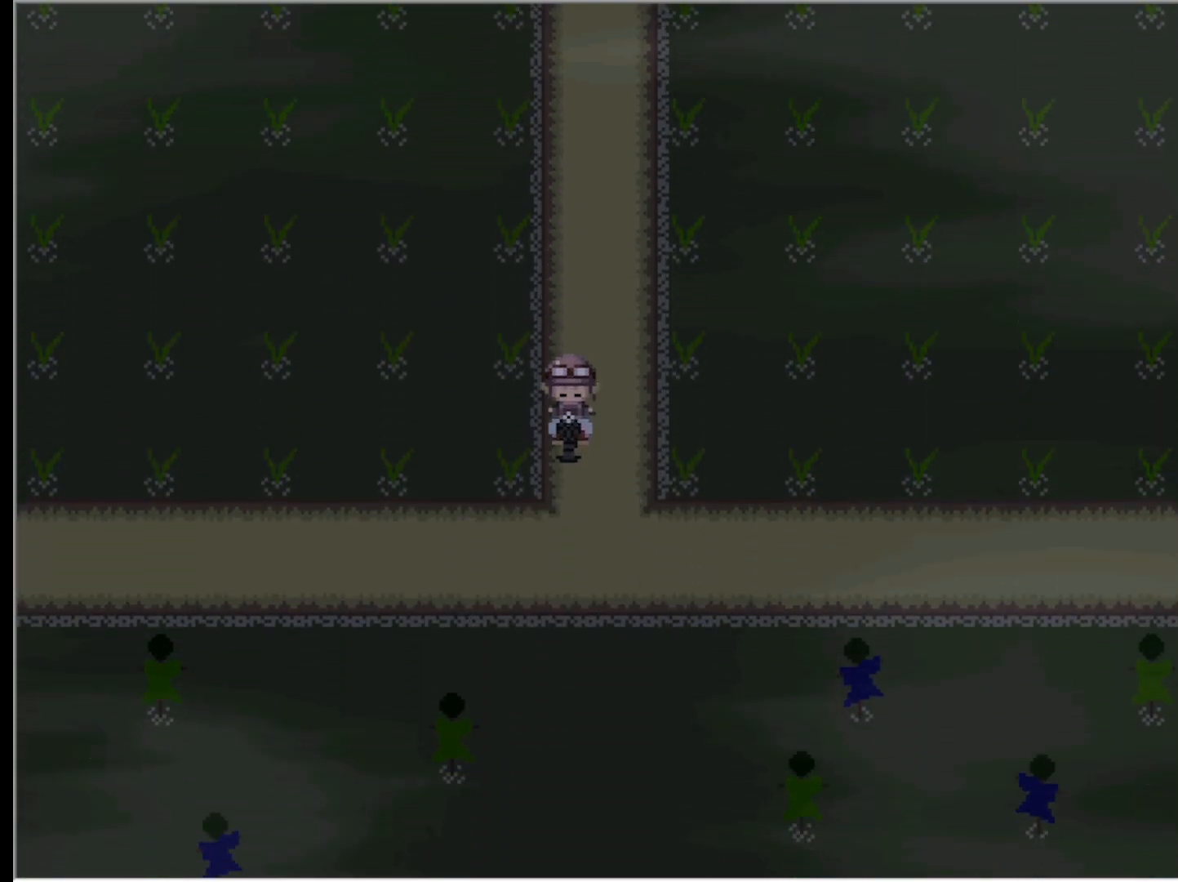
{"keys": ["left"], "events": [[267, "left", "down"], [317, "down", "up"]]}
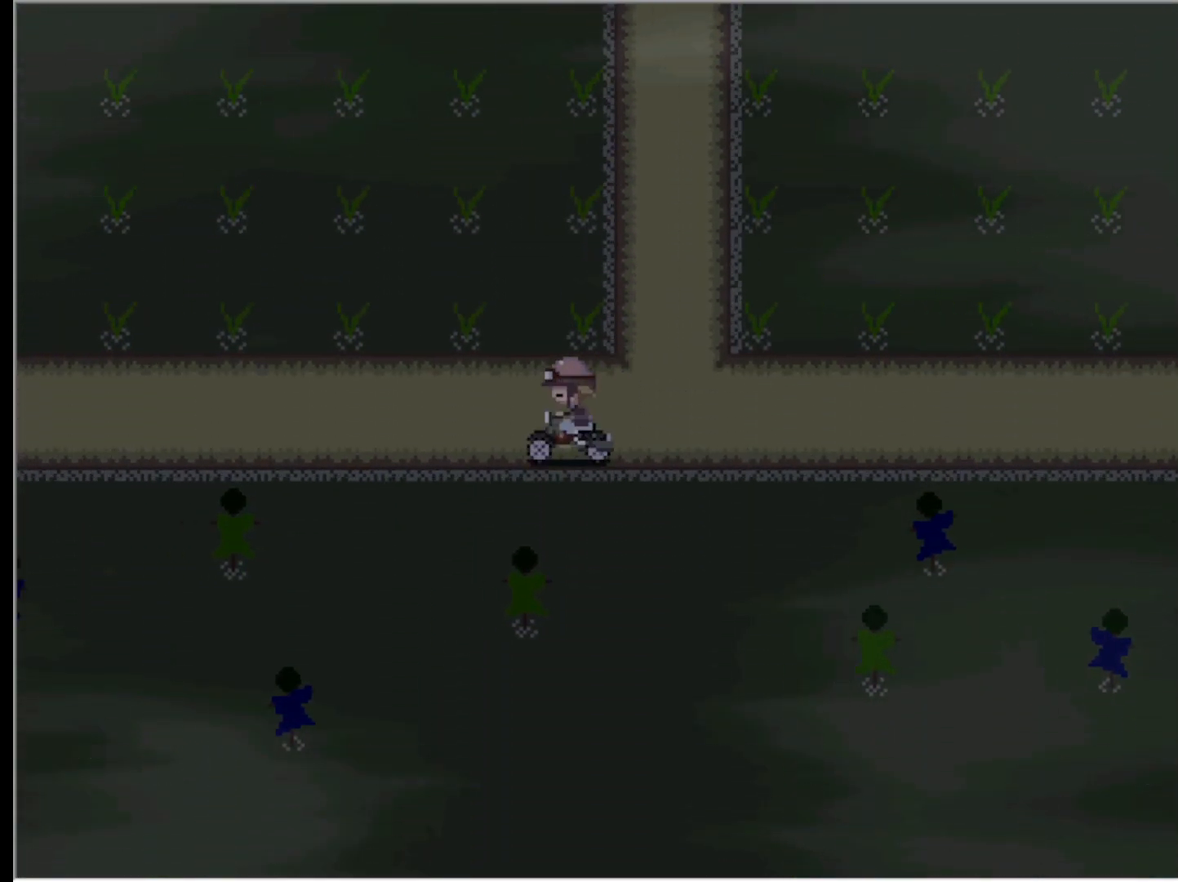
{"keys": ["down"], "events": [[50, "left", "up"], [417, "down", "down"]]}
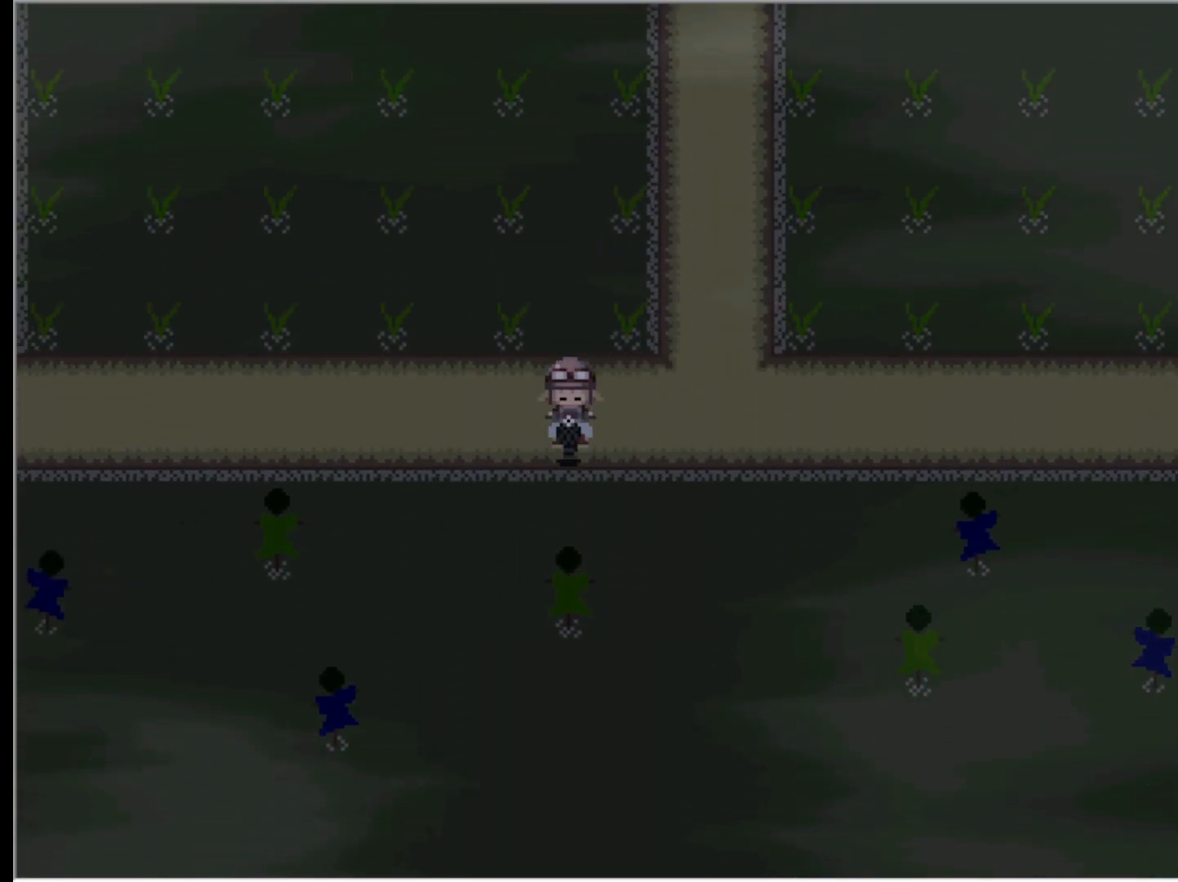
{"keys": ["left"], "events": [[17, "down", "up"], [433, "left", "down"]]}
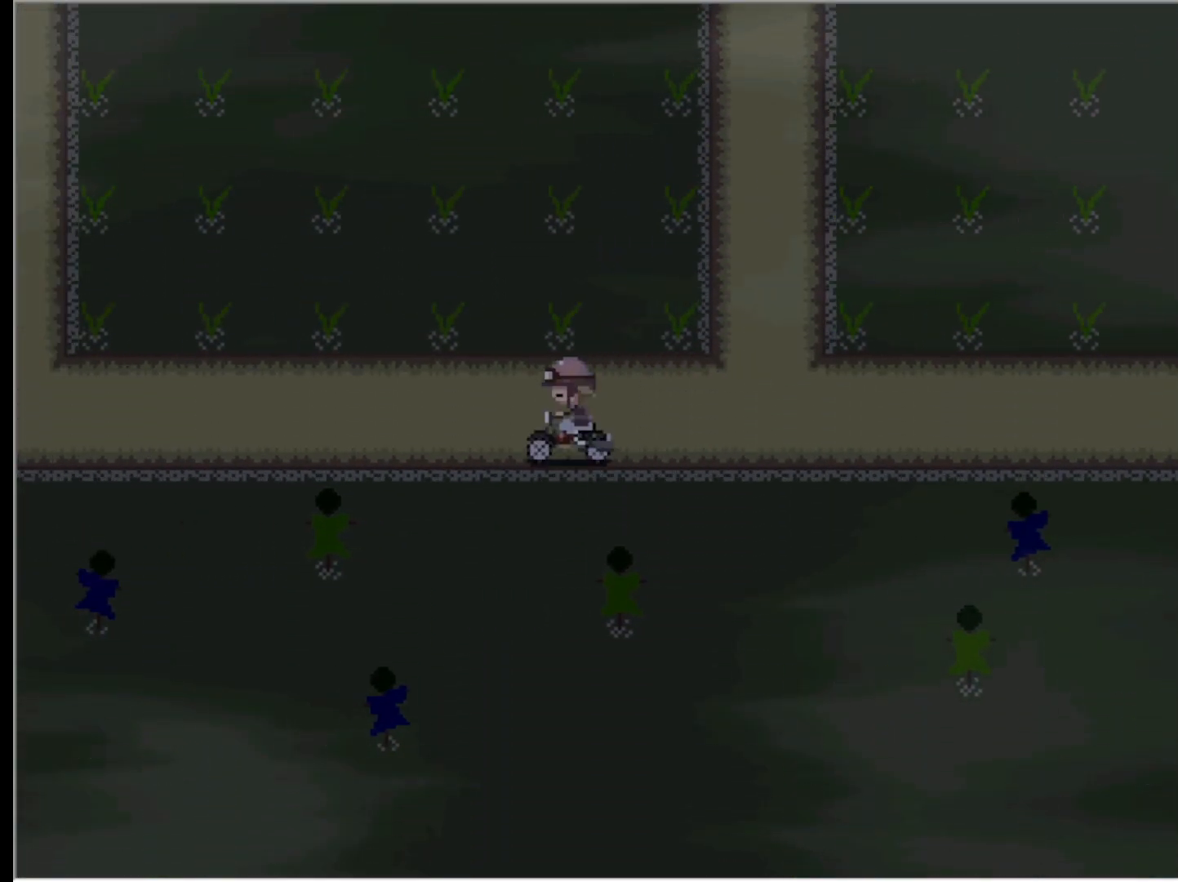
{"keys": [], "events": [[500, "left", "up"]]}
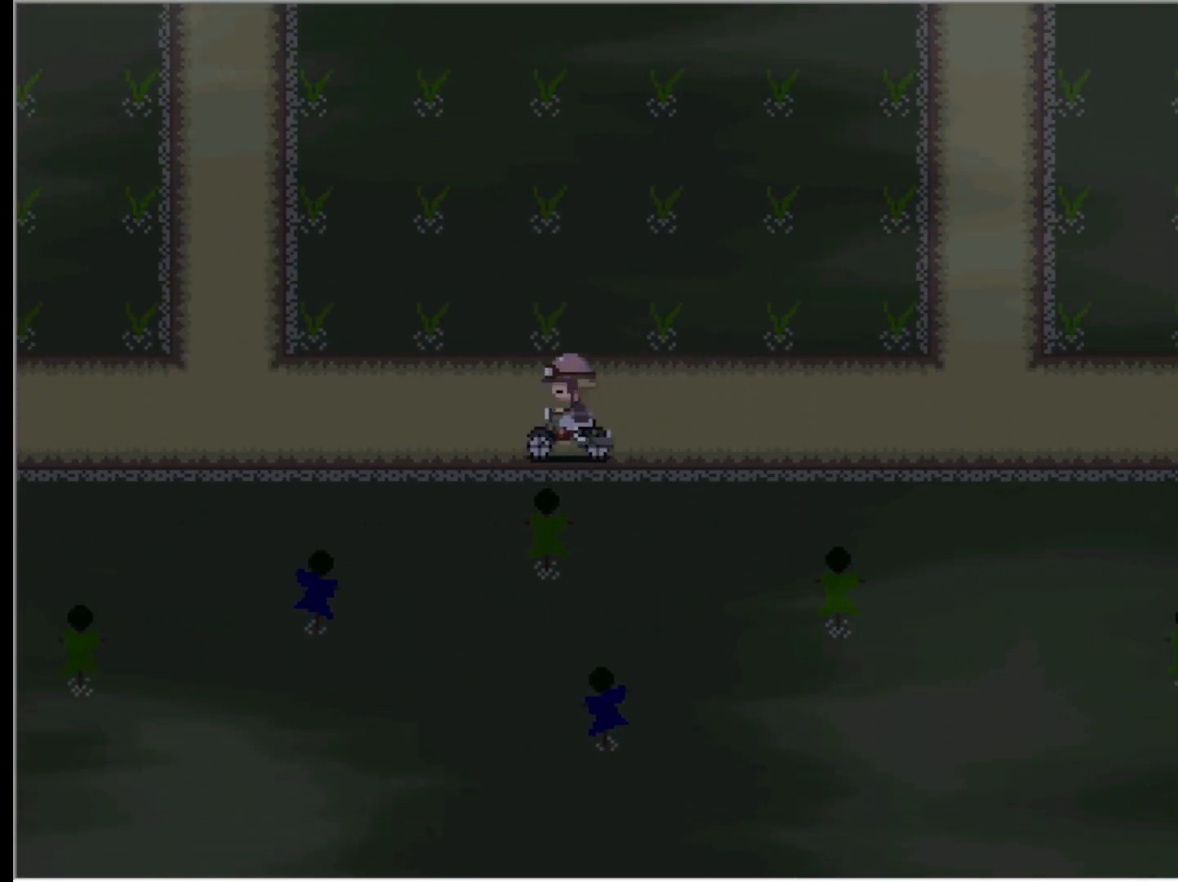
{"keys": [], "events": [[50, "down", "down"], [200, "down", "up"], [283, "z", "down"], [483, "z", "up"]]}
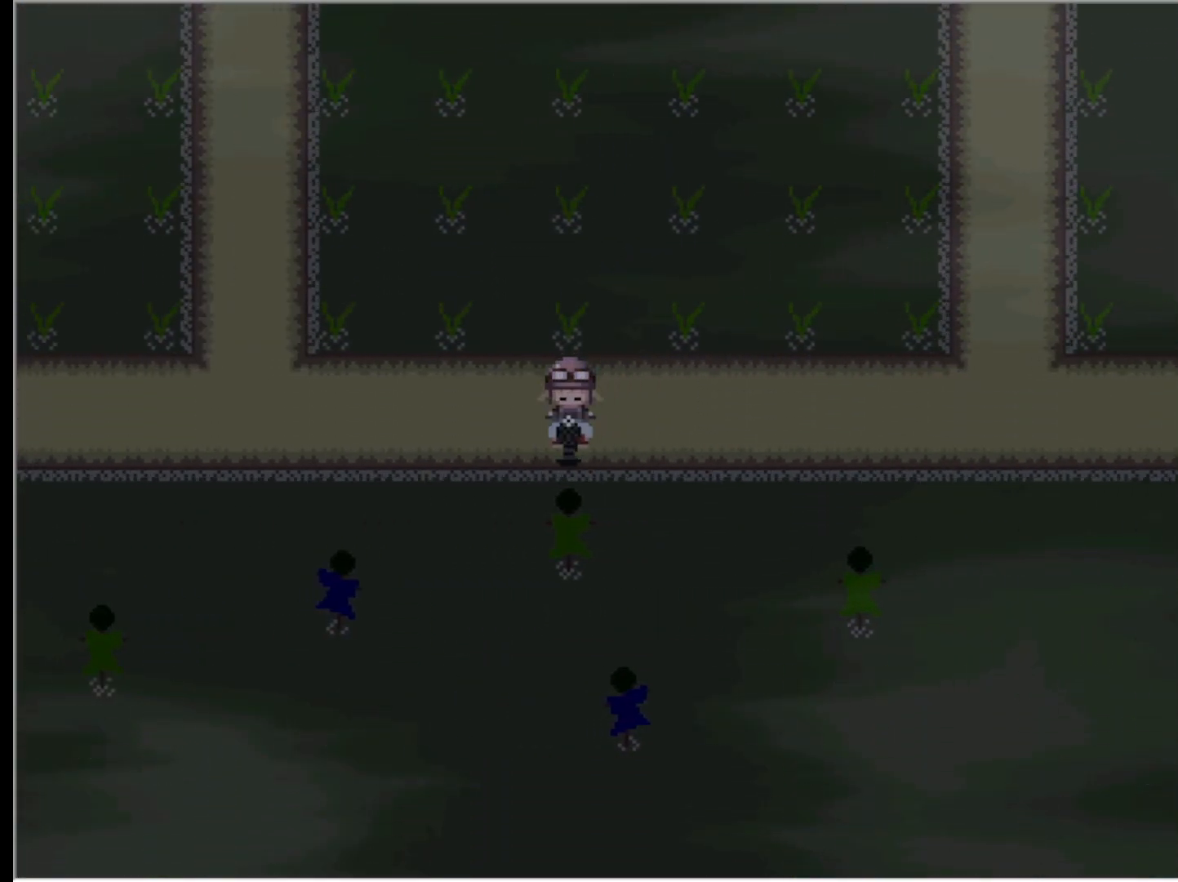
{"keys": ["left"], "events": [[150, "left", "down"]]}
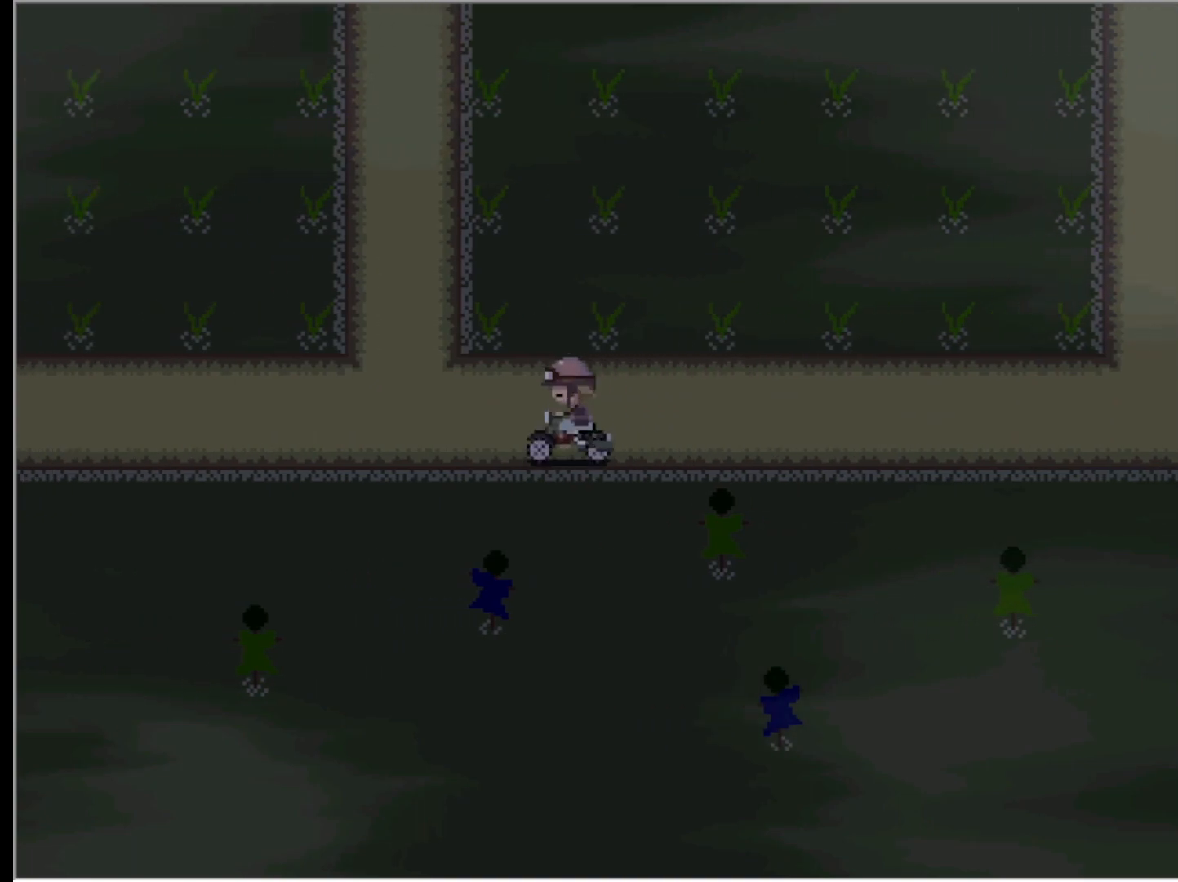
{"keys": ["left"], "events": []}
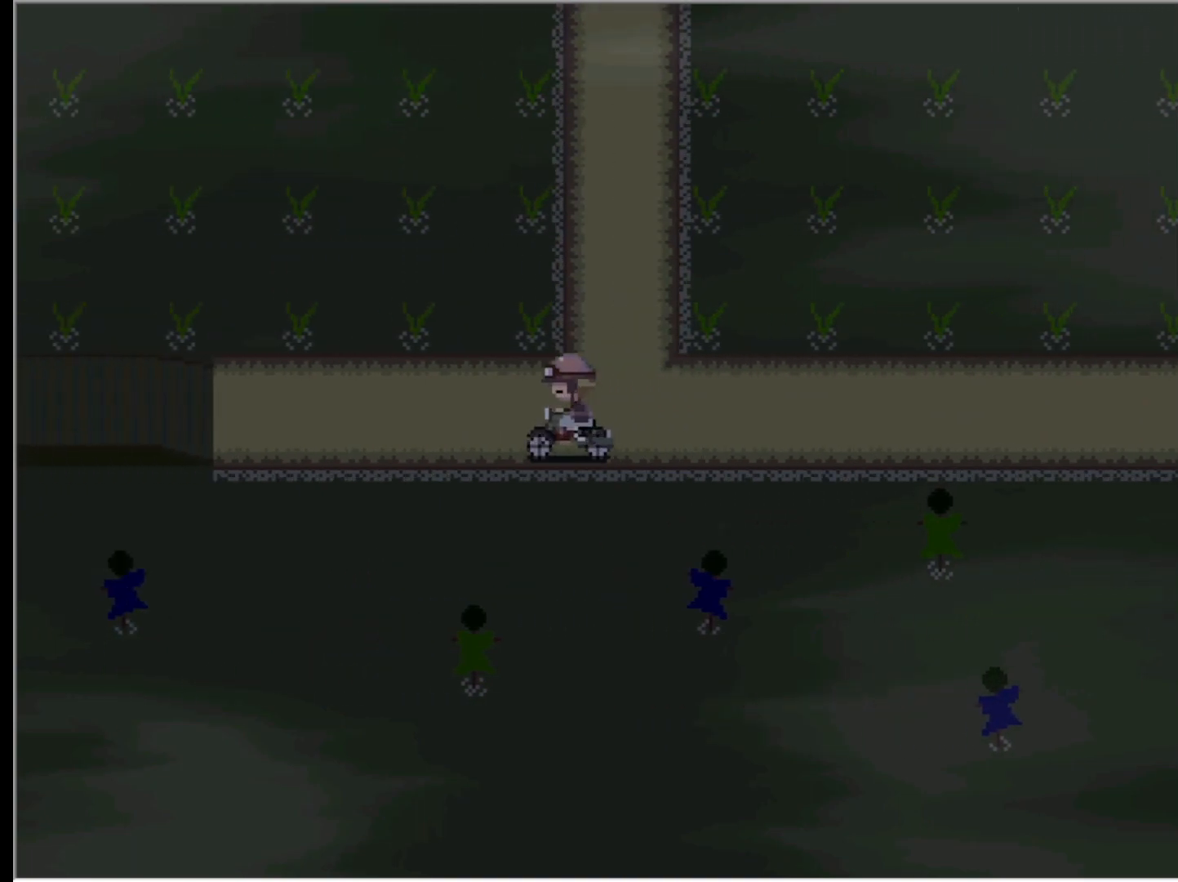
{"keys": ["left"], "events": []}
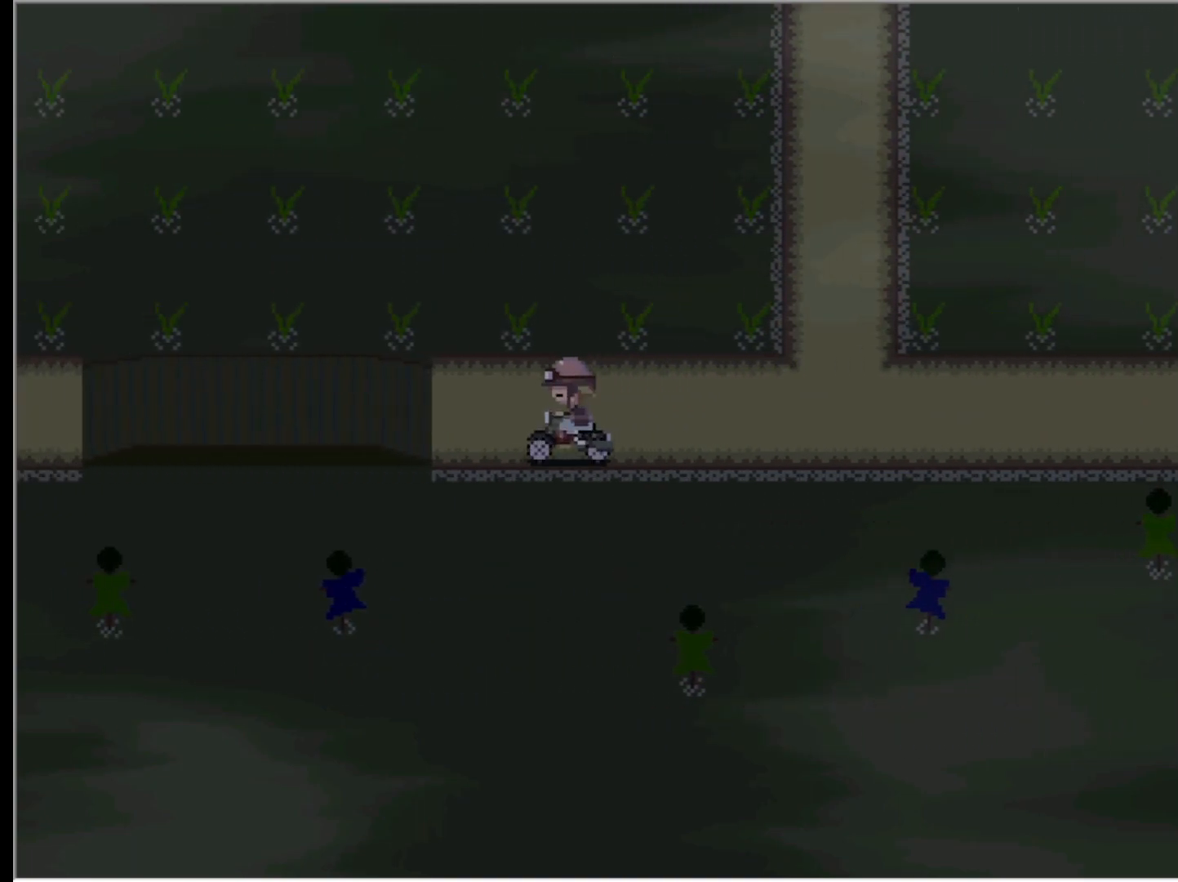
{"keys": ["left"], "events": [[200, "up", "down"], [300, "up", "up"]]}
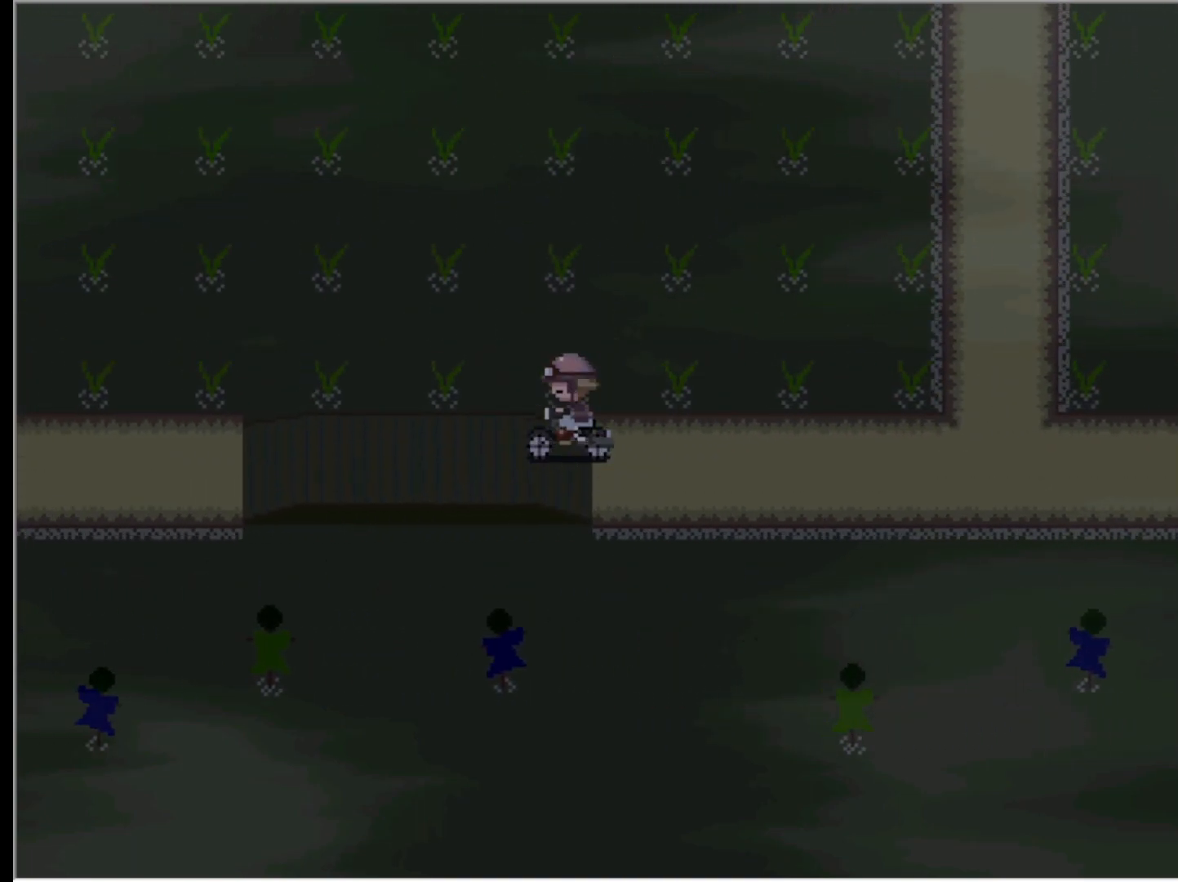
{"keys": ["left"], "events": []}
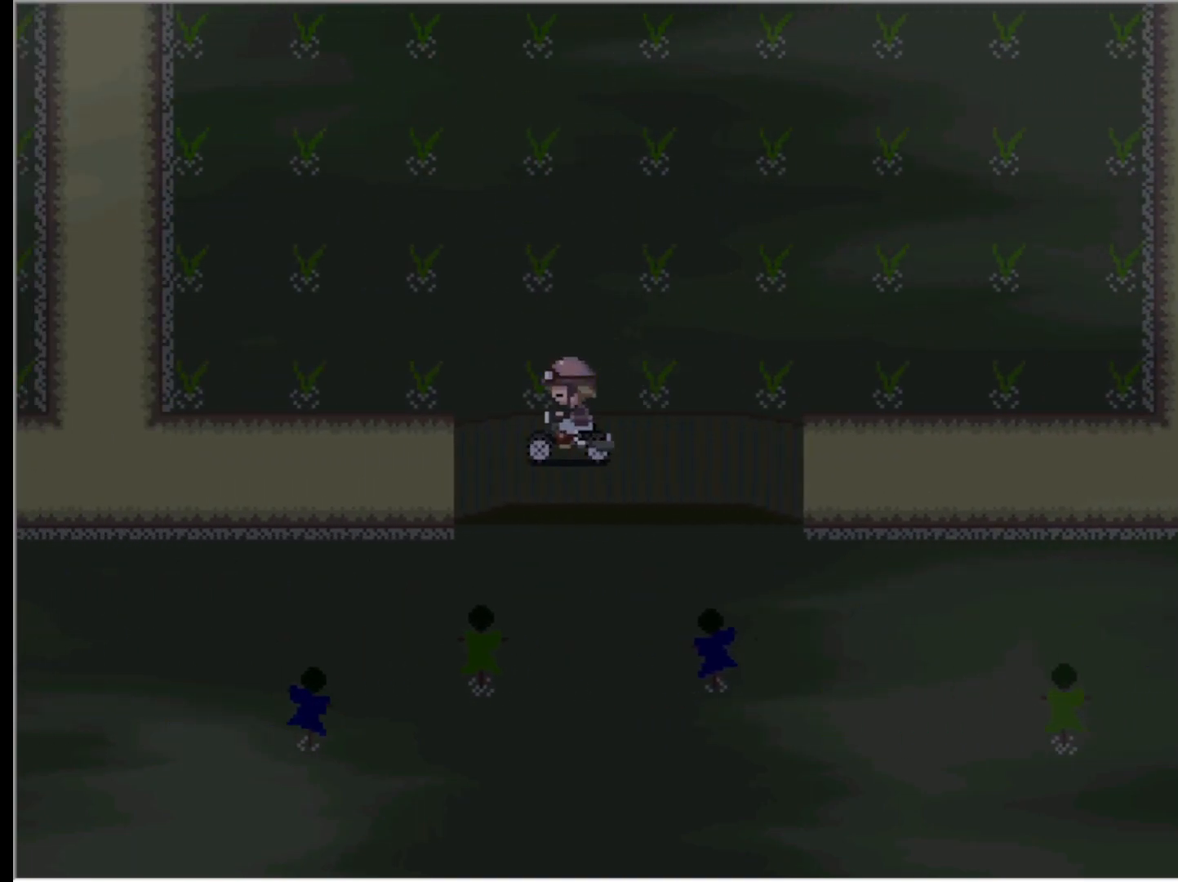
{"keys": ["left"], "events": []}
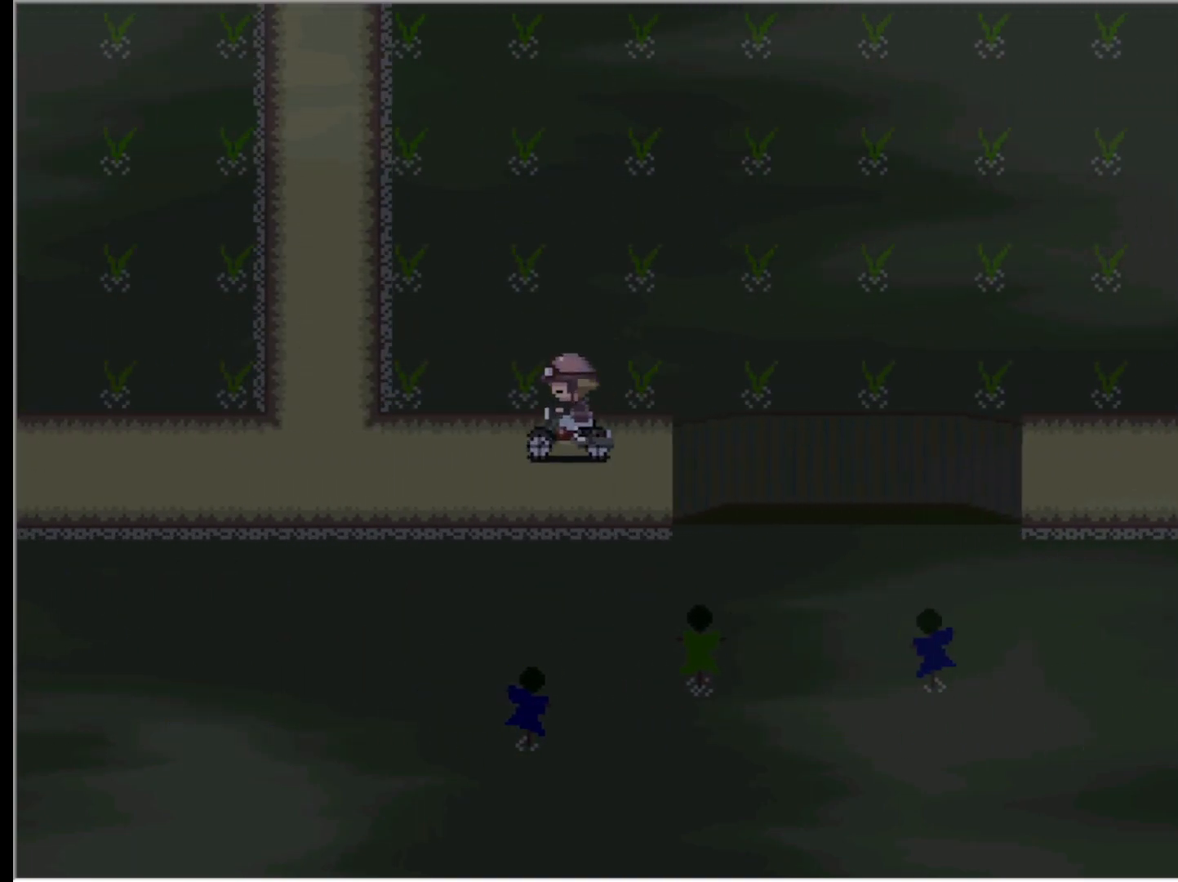
{"keys": ["left"], "events": []}
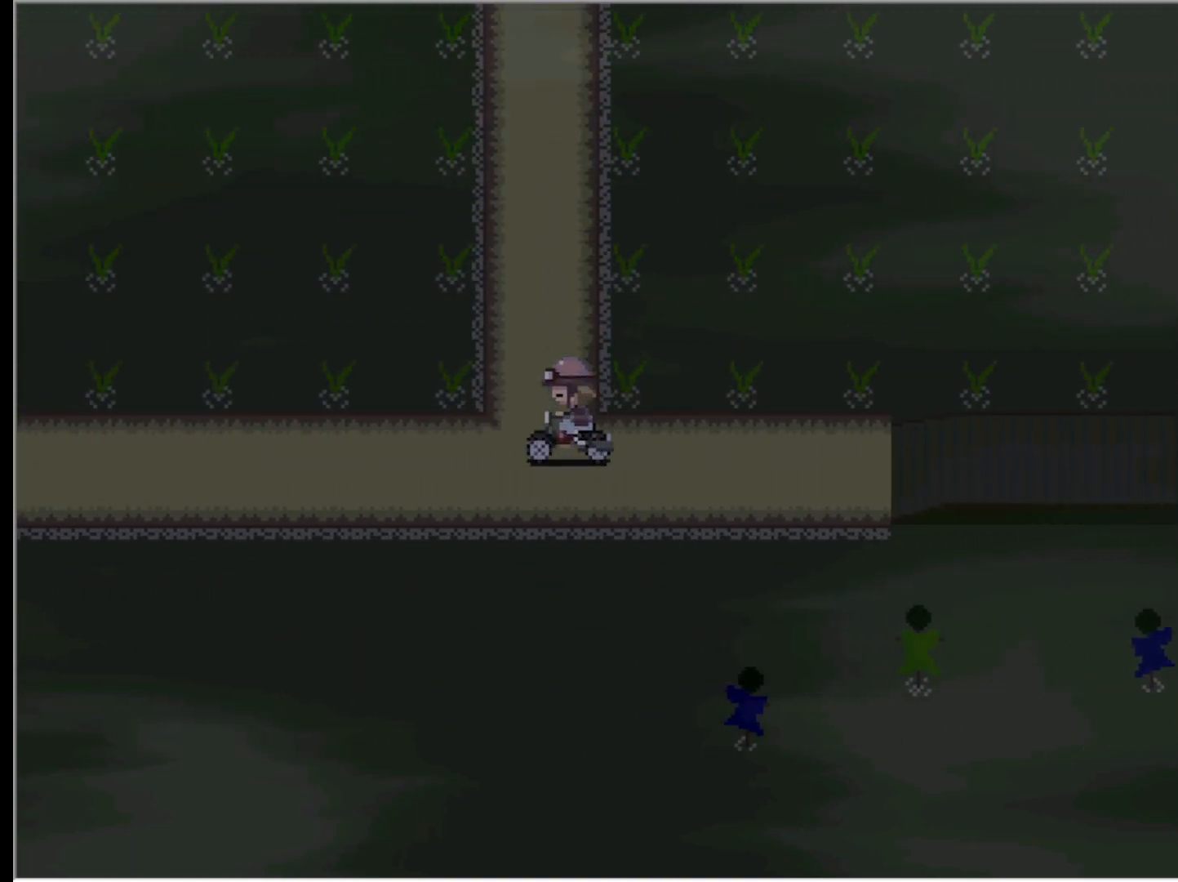
{"keys": ["left"], "events": []}
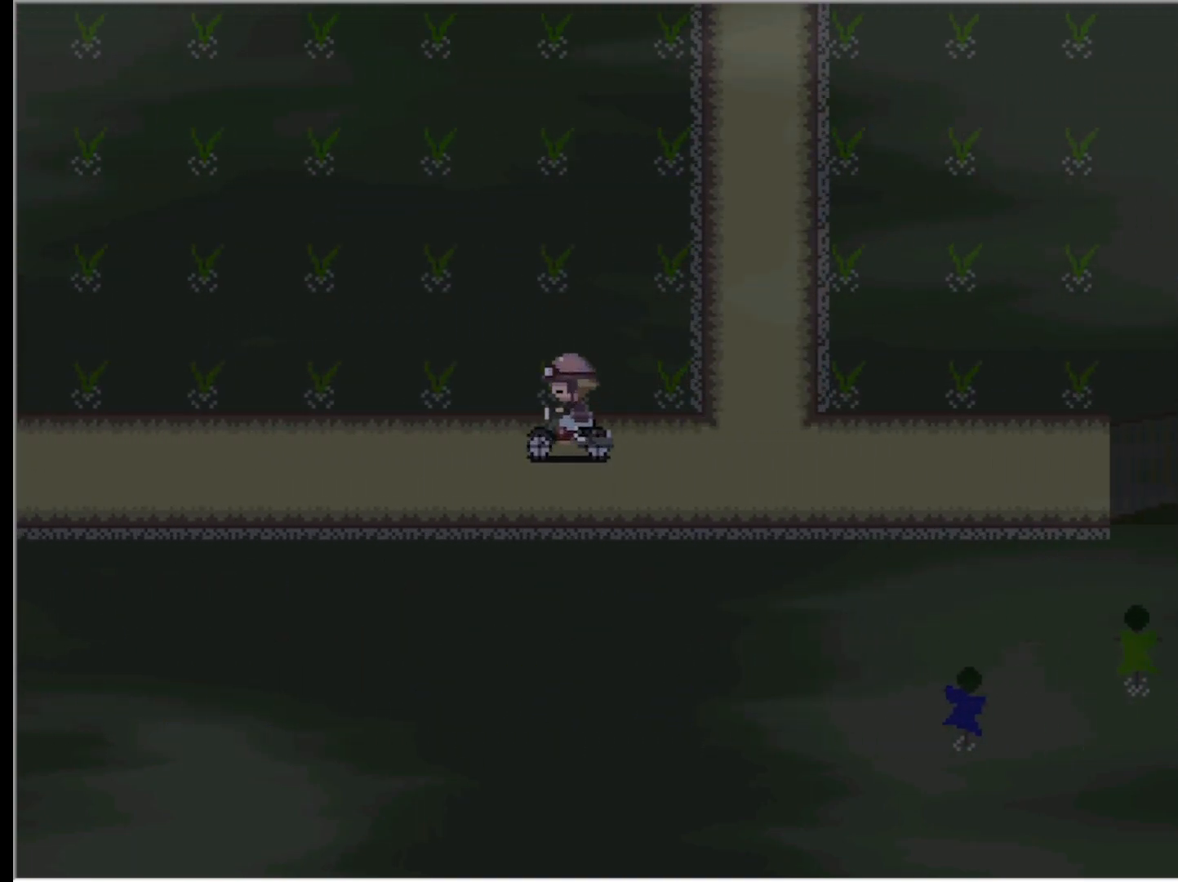
{"keys": ["left"], "events": []}
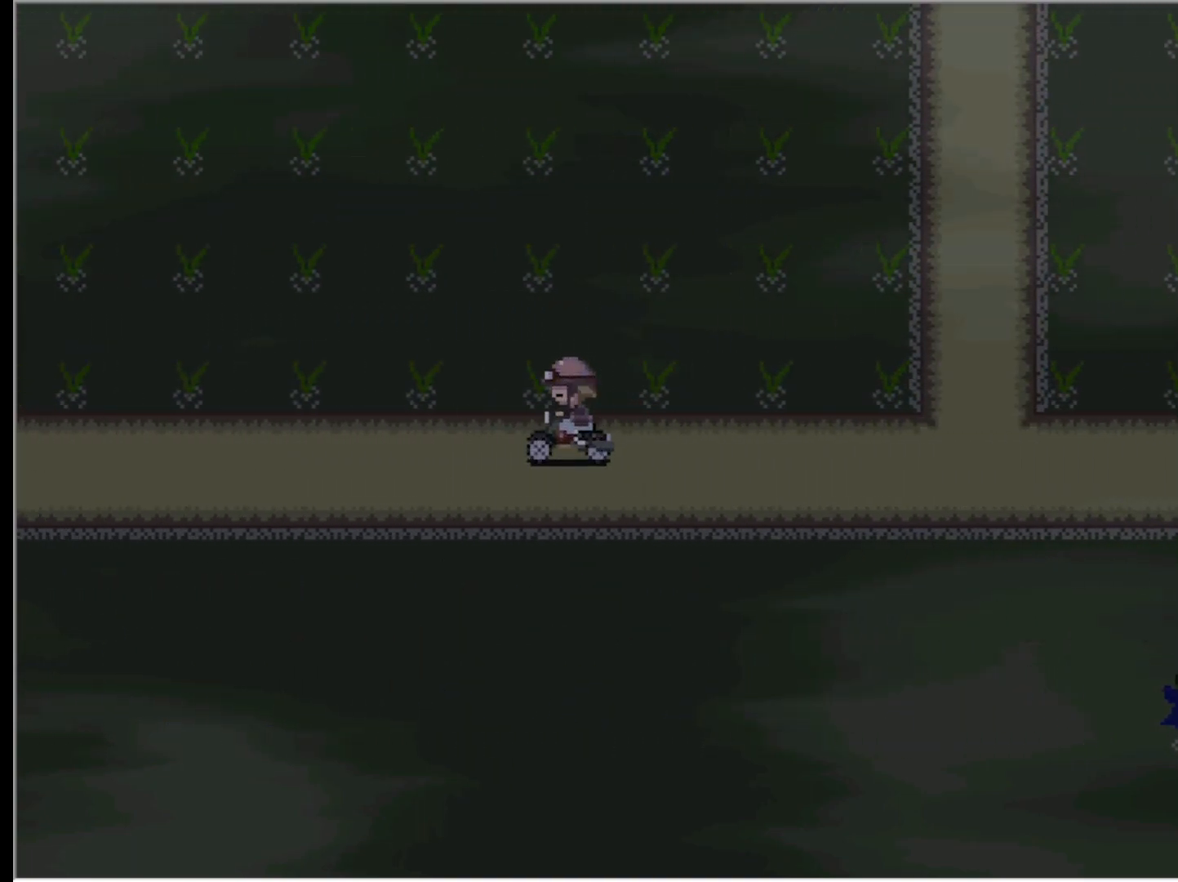
{"keys": ["left"], "events": []}
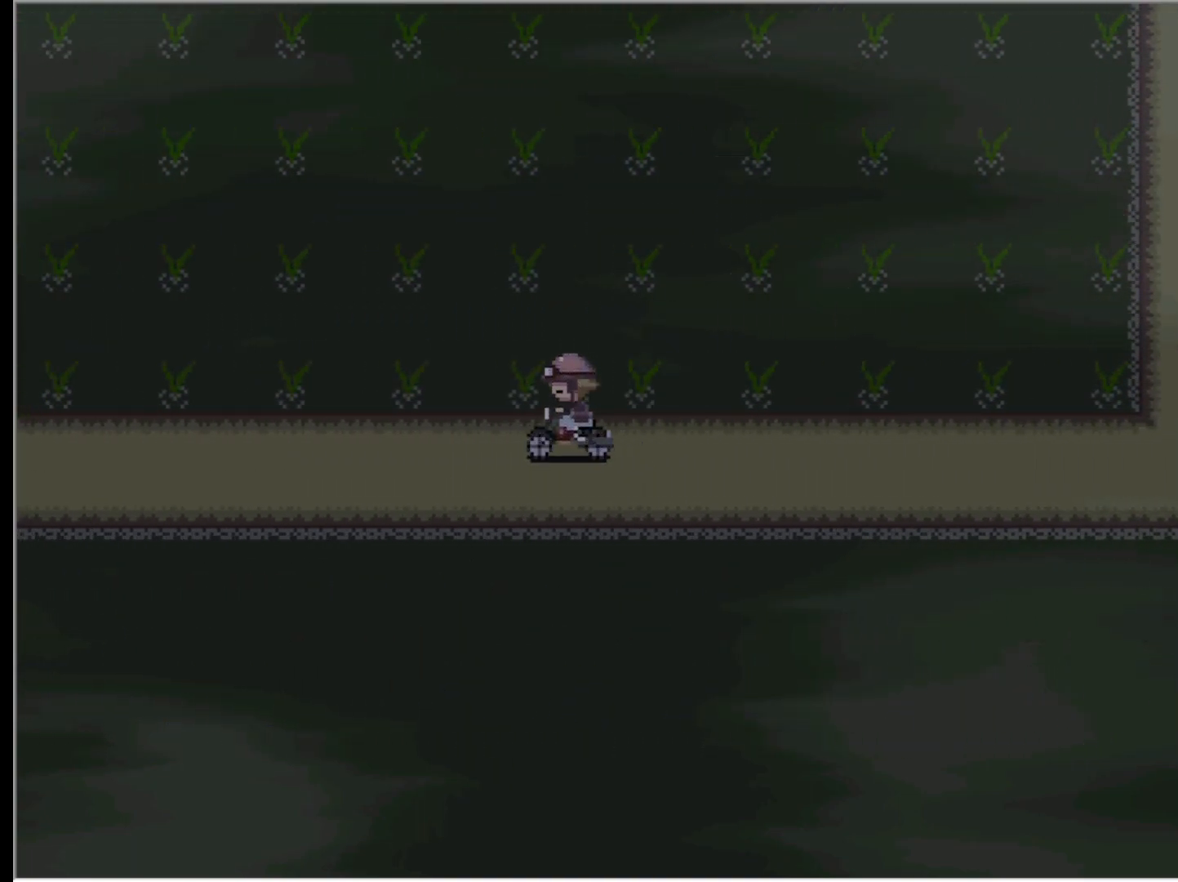
{"keys": ["left"], "events": []}
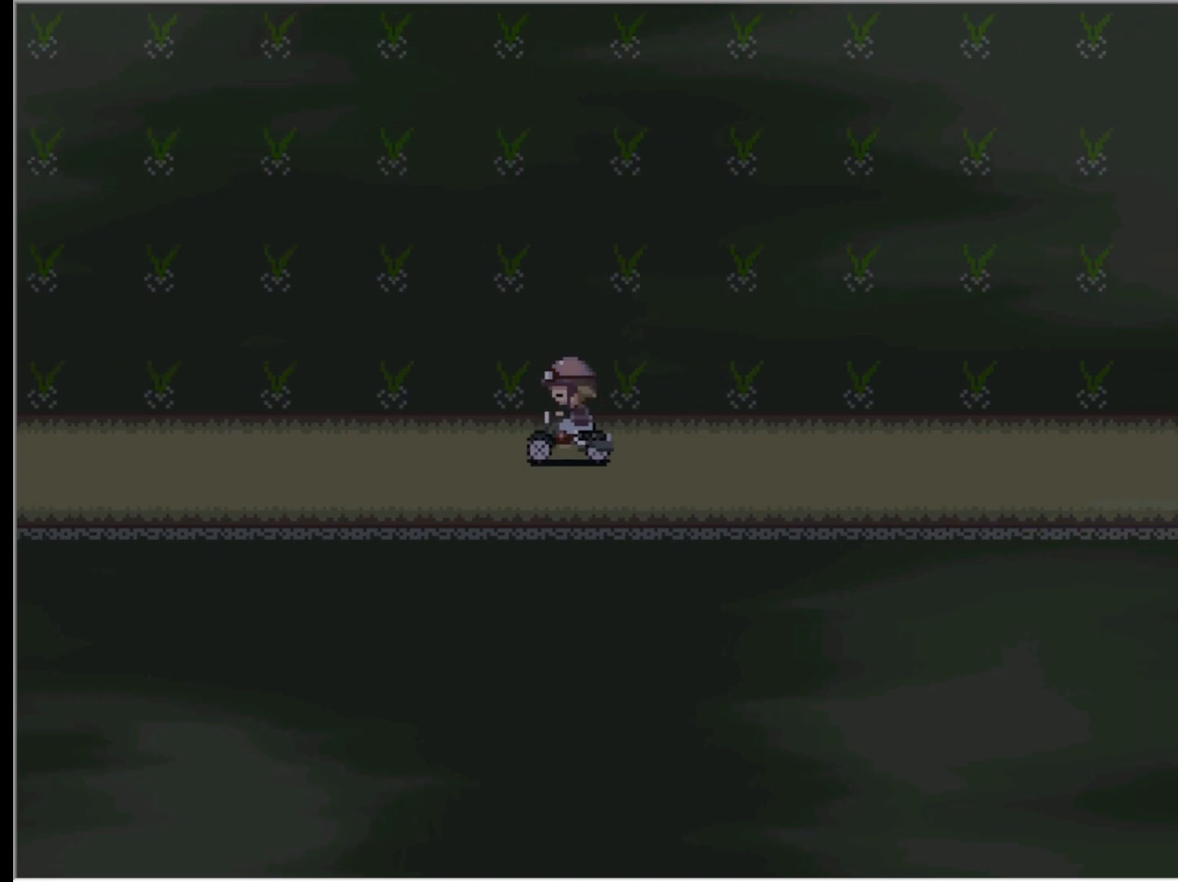
{"keys": ["left"], "events": []}
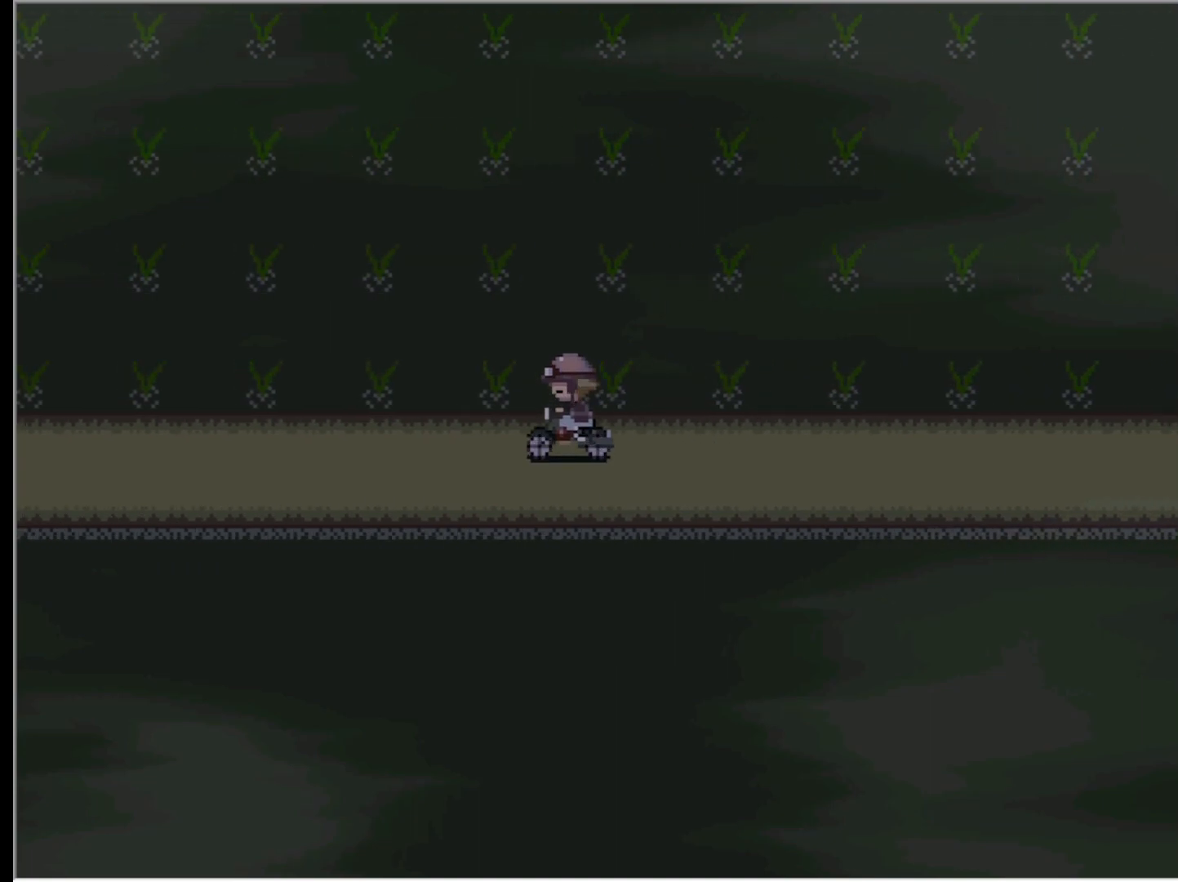
{"keys": ["left"], "events": []}
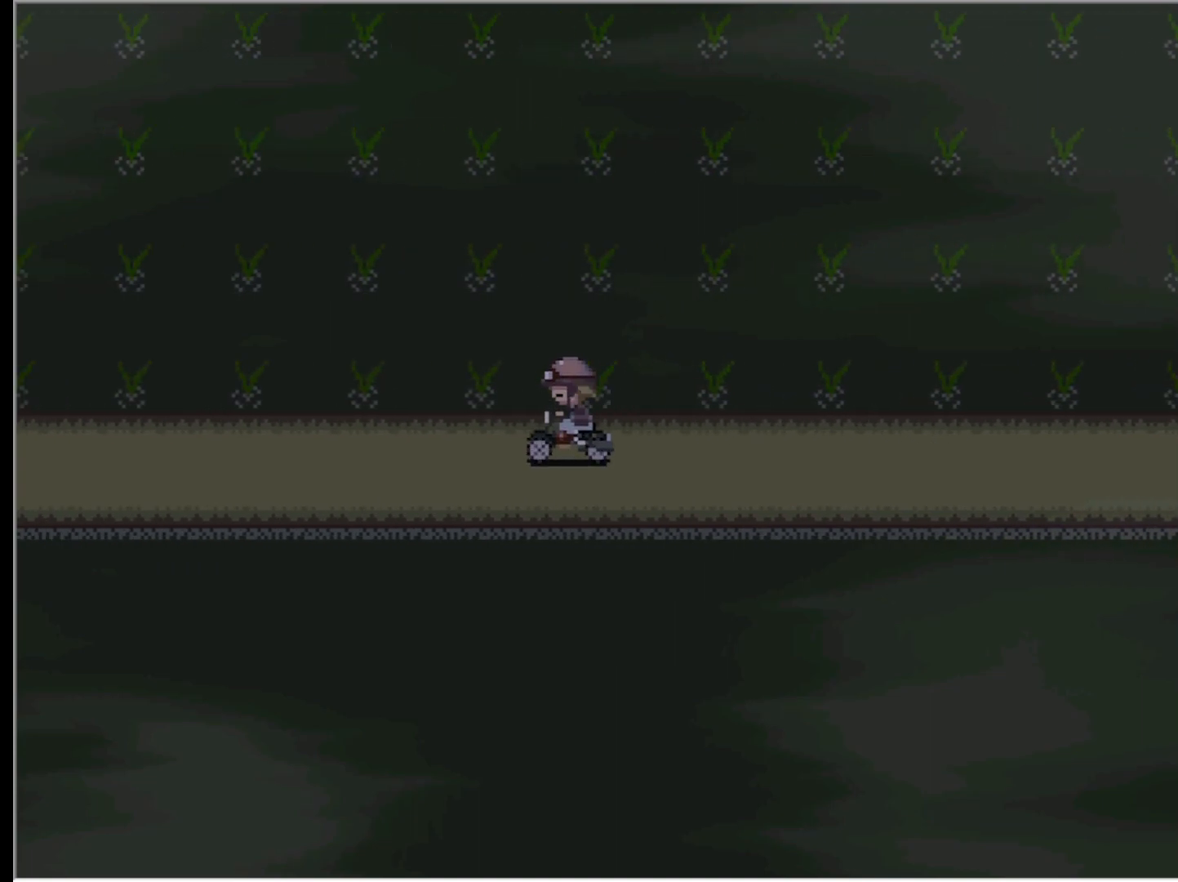
{"keys": ["left"], "events": []}
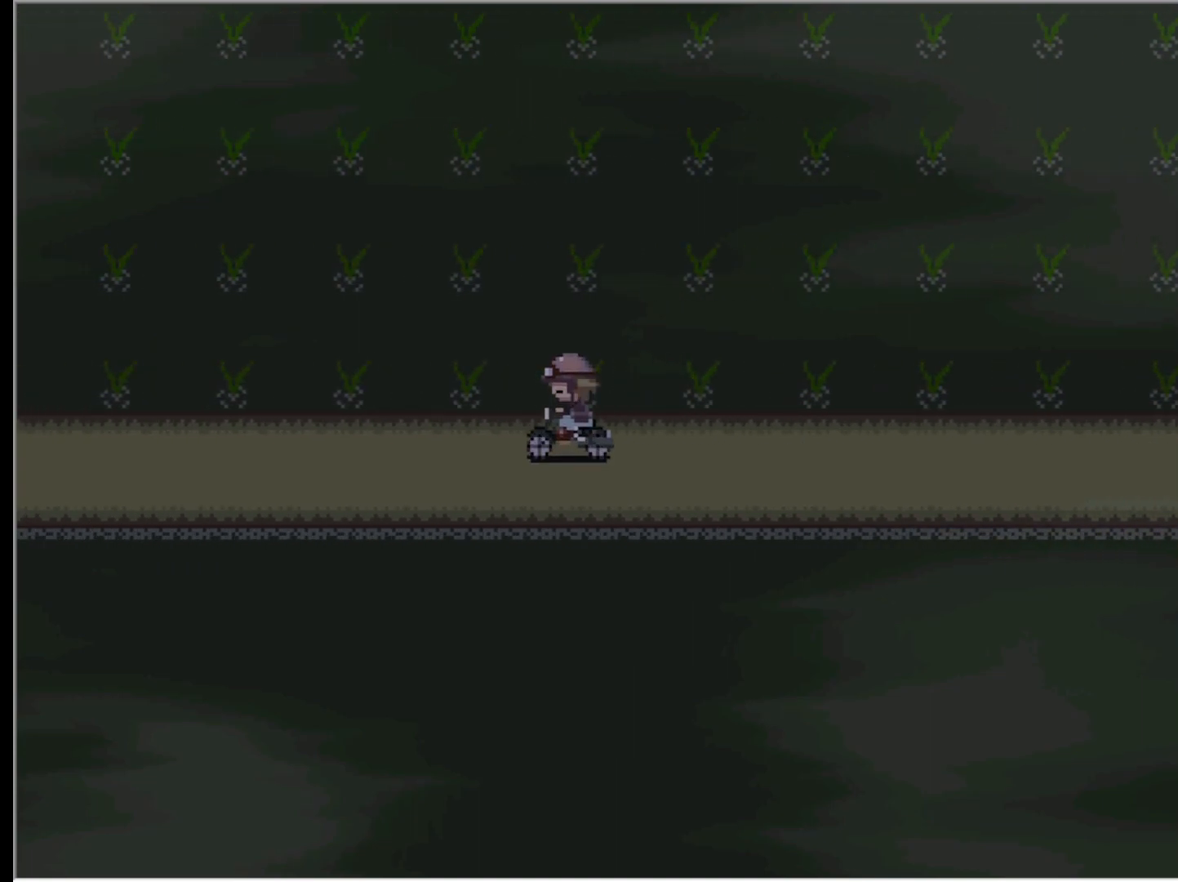
{"keys": ["left"], "events": []}
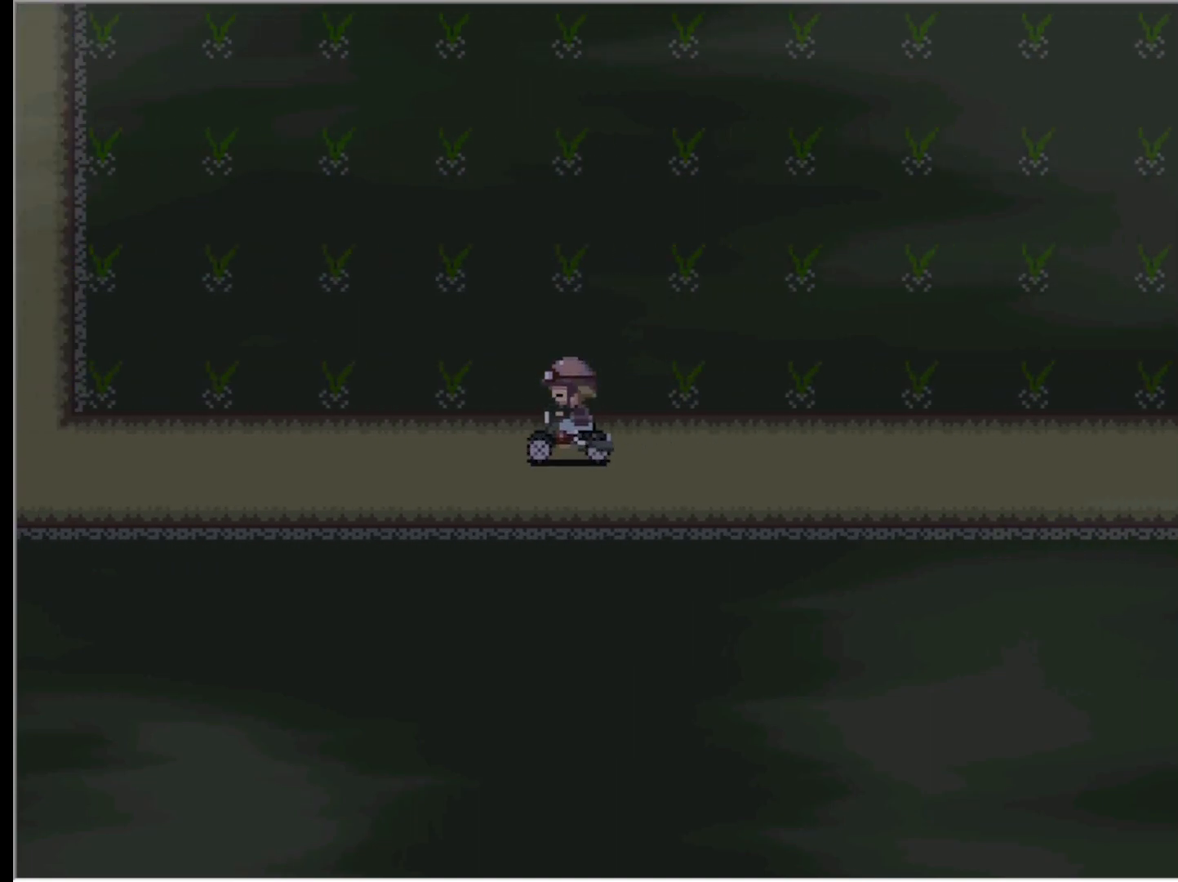
{"keys": ["left"], "events": []}
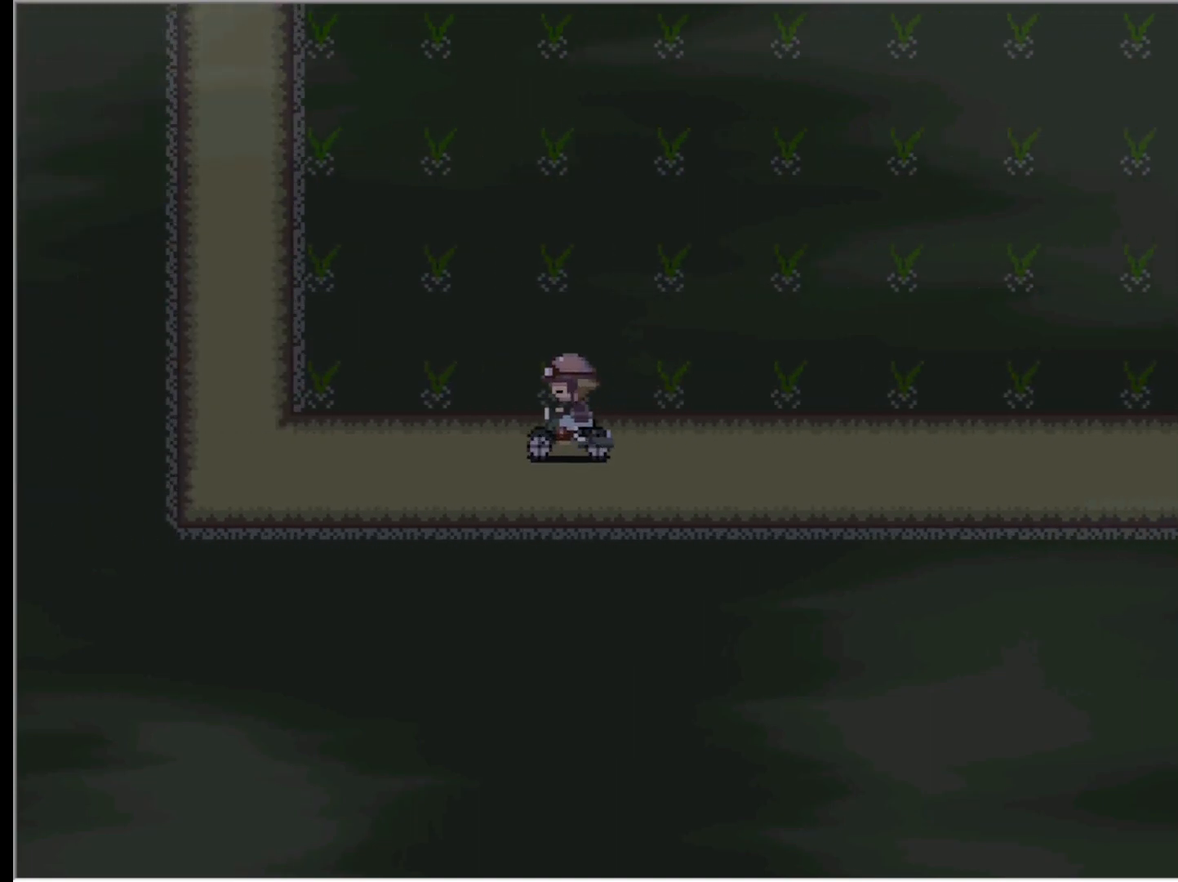
{"keys": ["left"], "events": []}
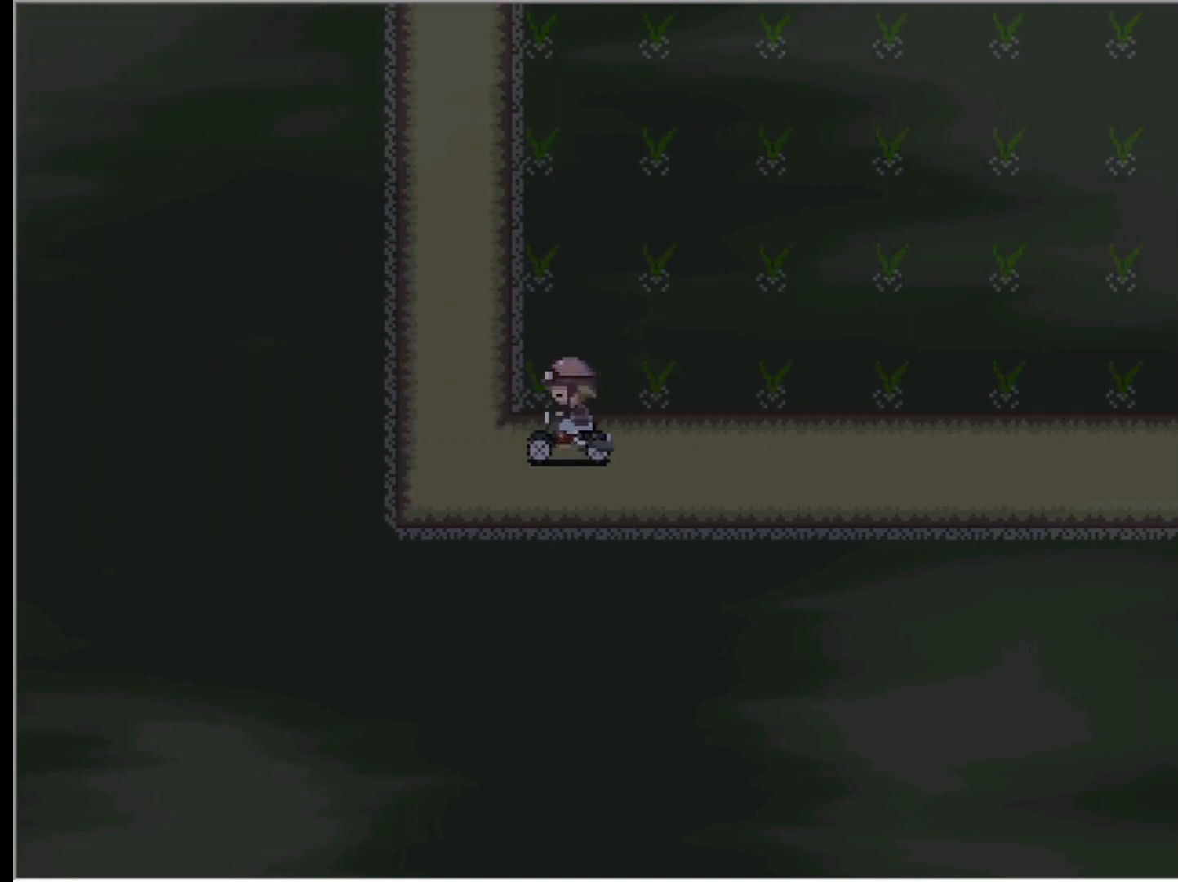
{"keys": ["up"], "events": [[200, "up", "down"], [333, "left", "up"]]}
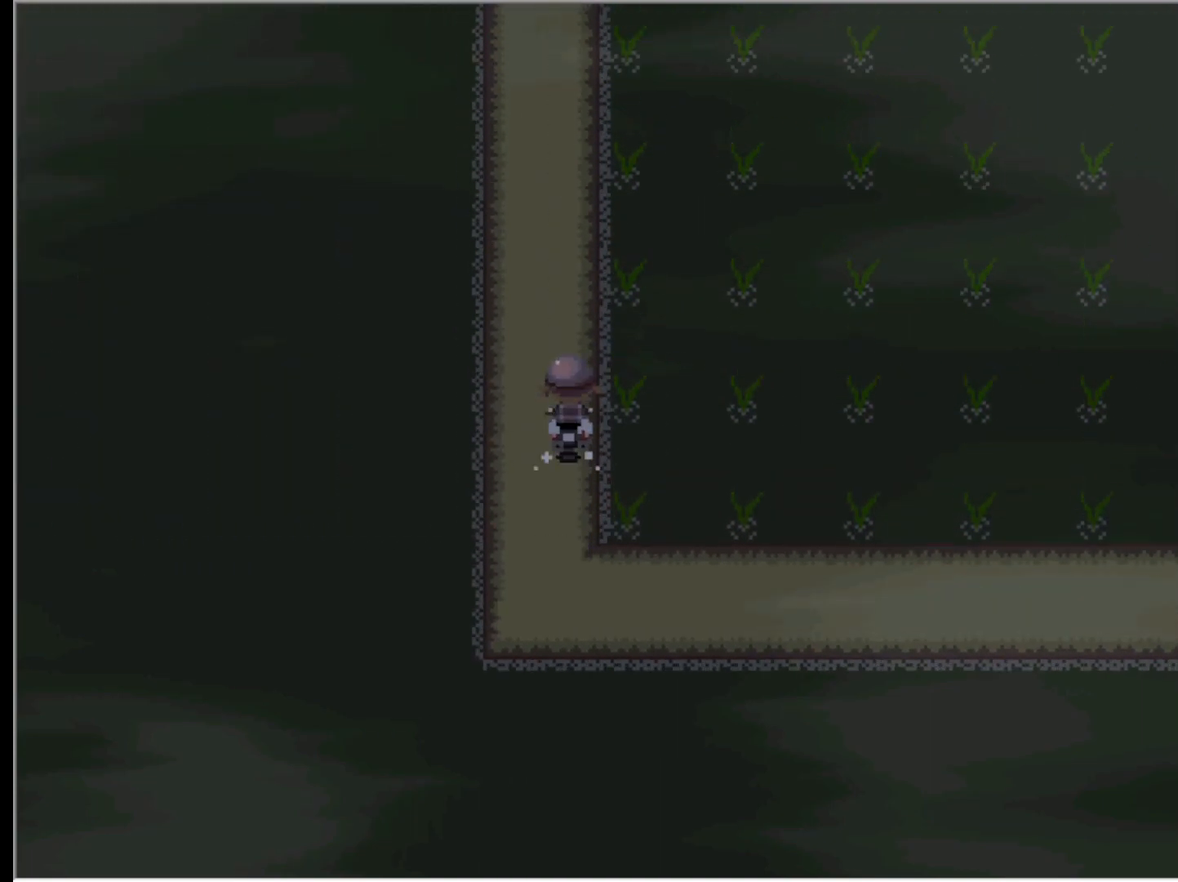
{"keys": ["up"], "events": []}
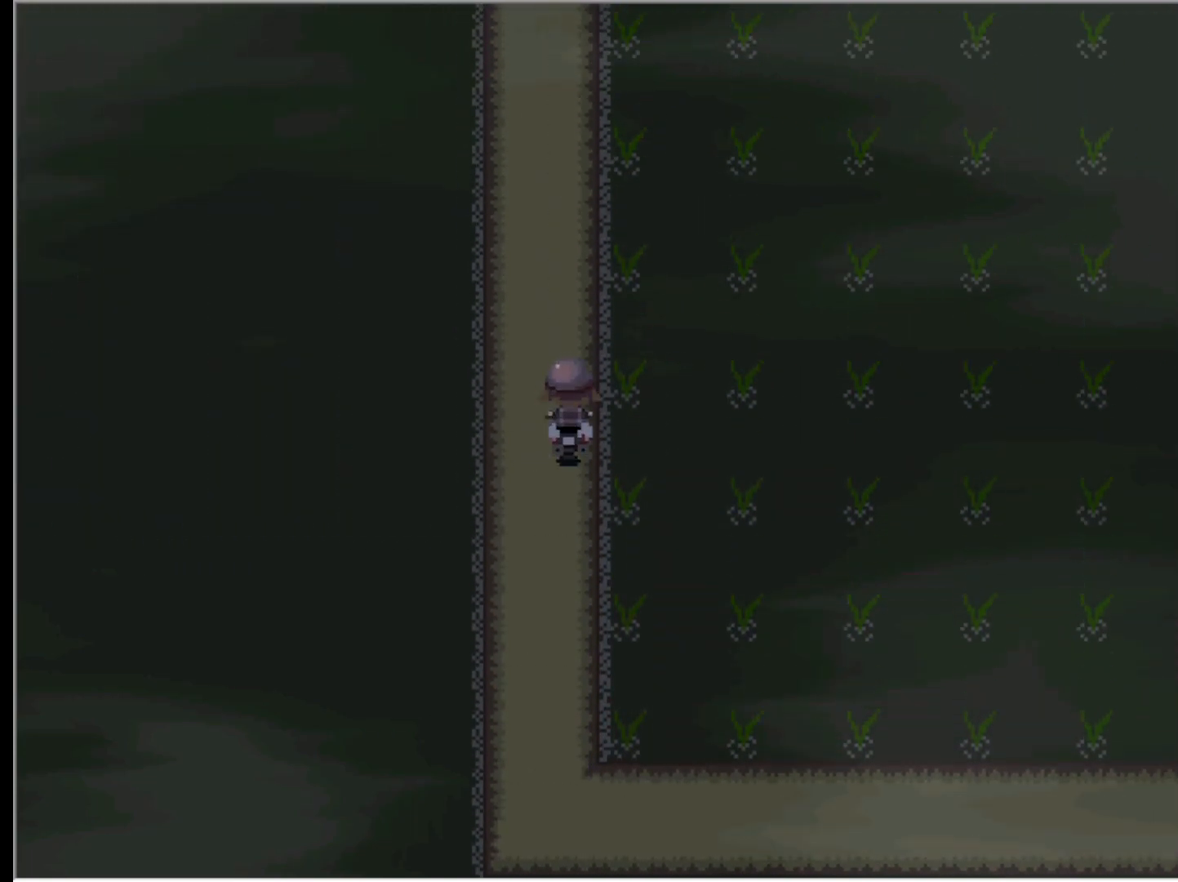
{"keys": ["up"], "events": []}